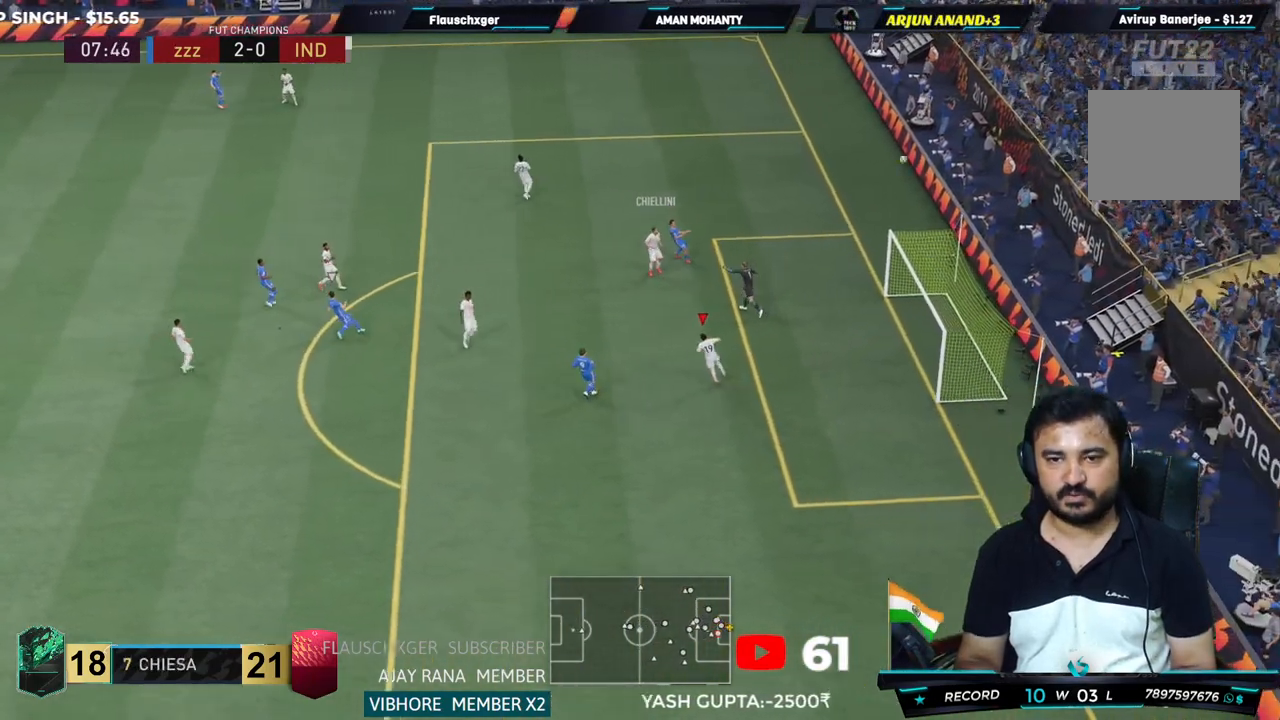
Gameplay with a controller (PlayStation layout); each line is a JSON object with the inputs held at the frame after it. "events" lists button and stick changes between this image and that frame as [ms after this image, input, new state], when the widget could be followed in between. Not read: L3 R3.
{"buttons": ["L2"], "left_stick": "center", "right_stick": "center", "events": [[183, "L2", "down"]]}
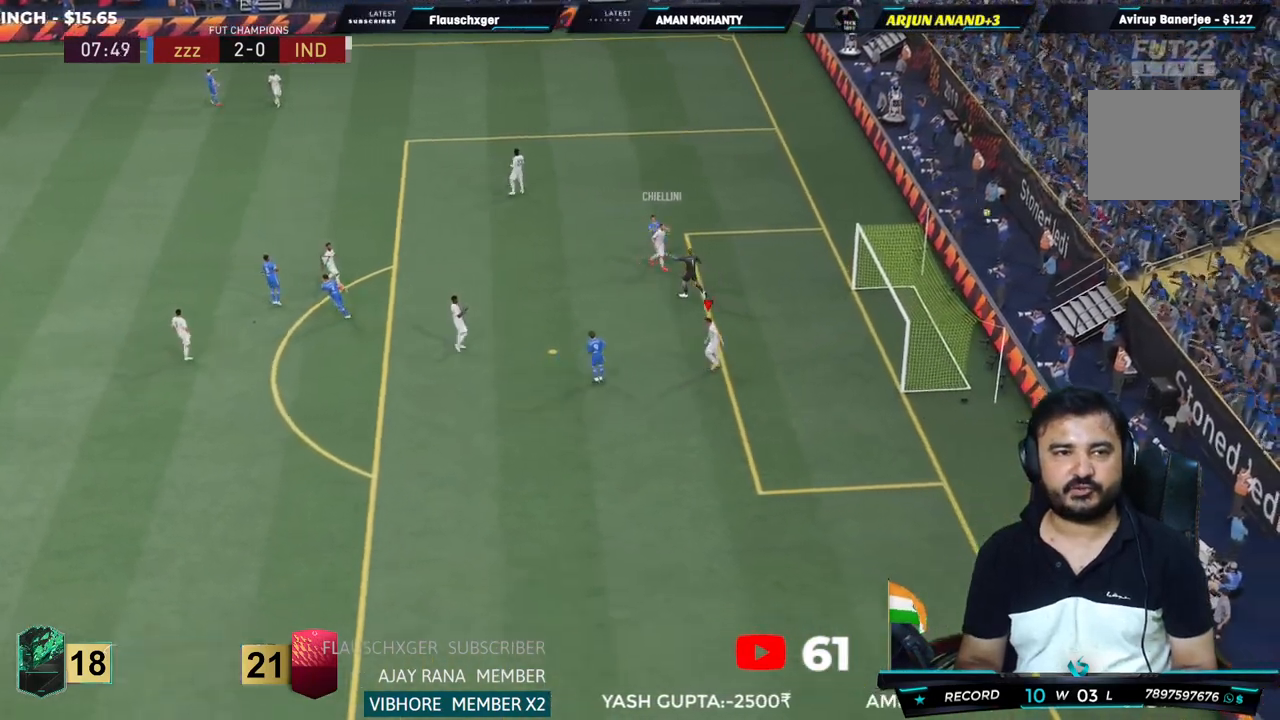
{"buttons": ["L2"], "left_stick": "center", "right_stick": "center"}
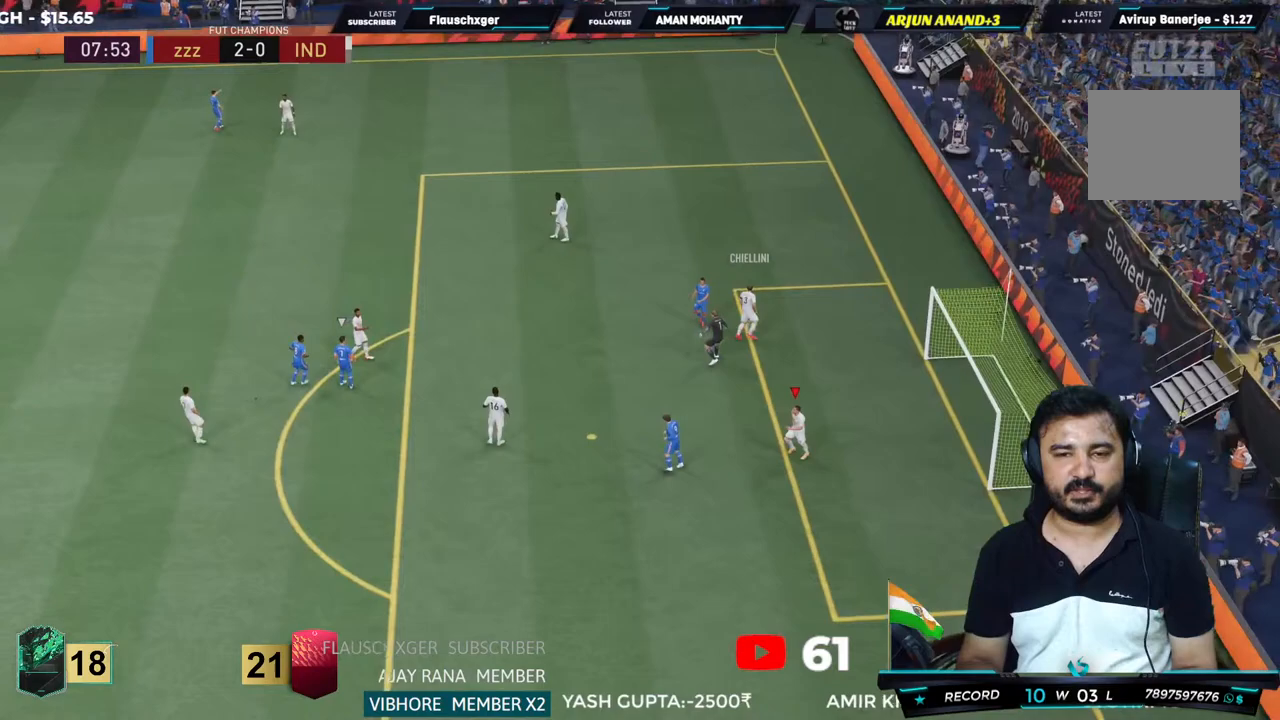
{"buttons": [], "left_stick": "center", "right_stick": "center", "events": [[117, "L2", "up"]]}
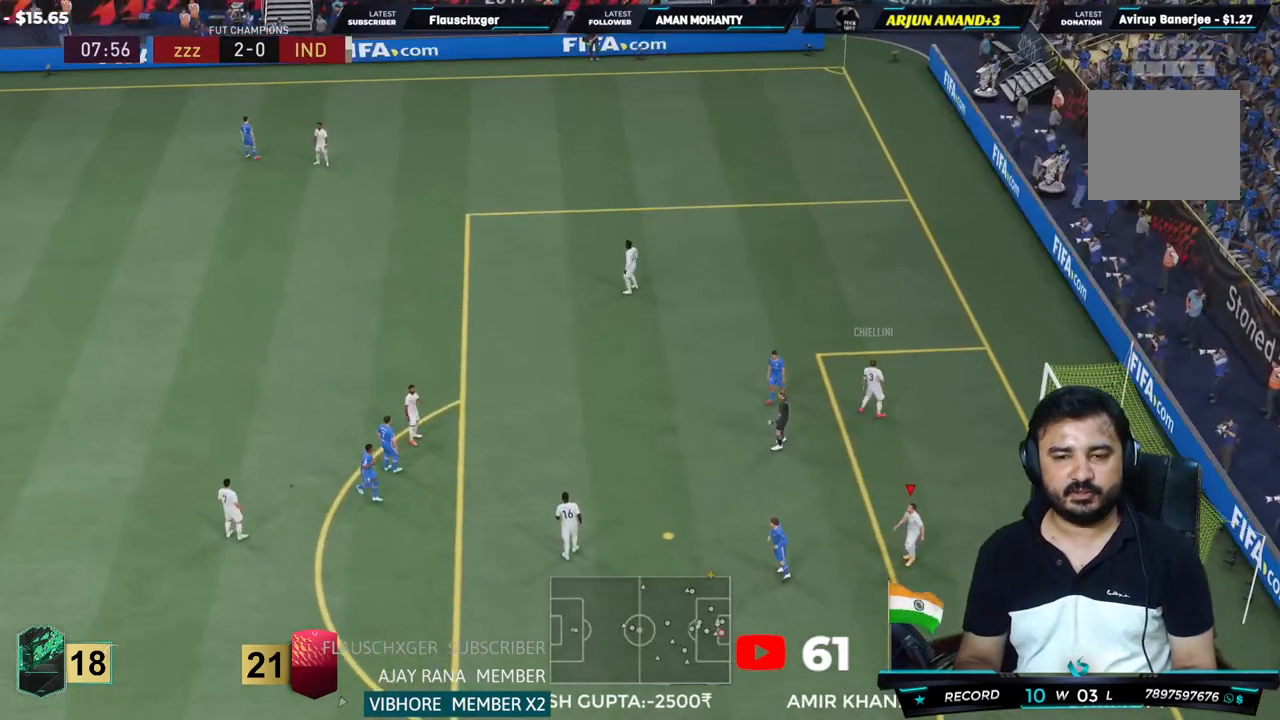
{"buttons": [], "left_stick": "center", "right_stick": "center", "events": []}